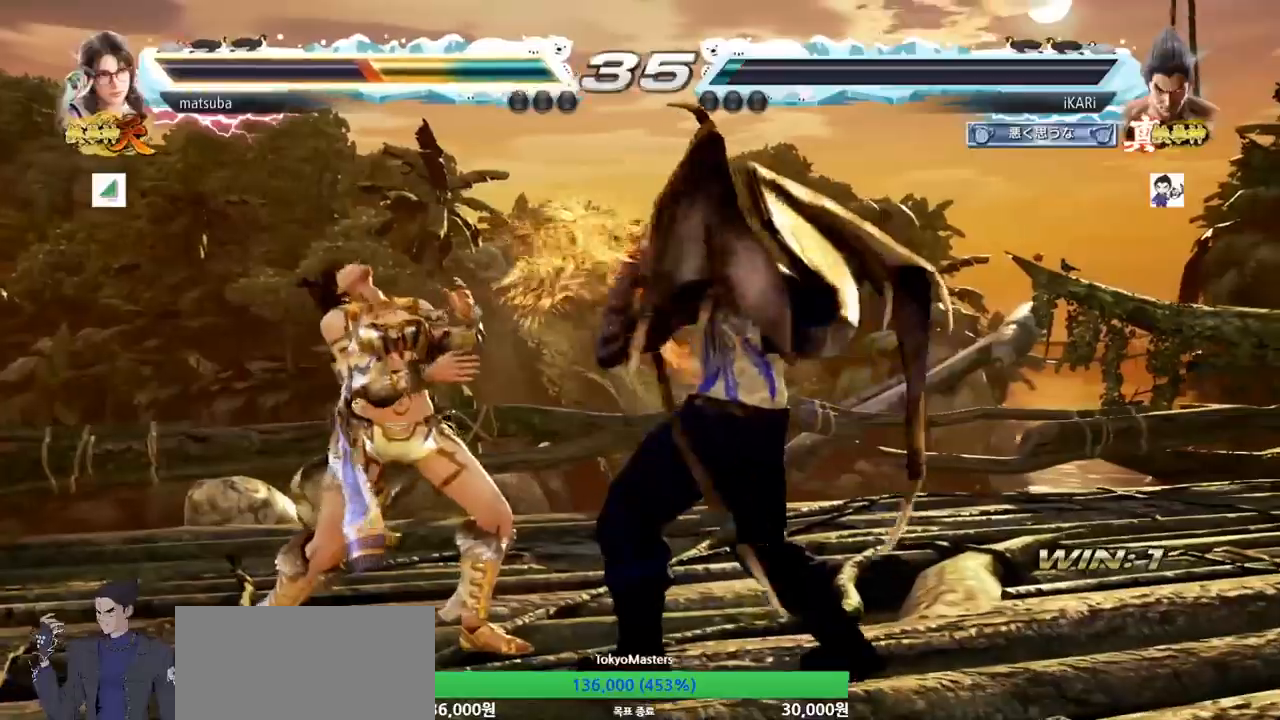
Gameplay with a controller (arcade stick); each line is a JSON object with the inputs held at the frame after it. "events" lists button and stick changes between this image and that frame as [ms after this image, input, new state], when the widget could be followed in between. Not read: L3 R3.
{"buttons": ["TRIANGLE"], "left_stick": "center"}
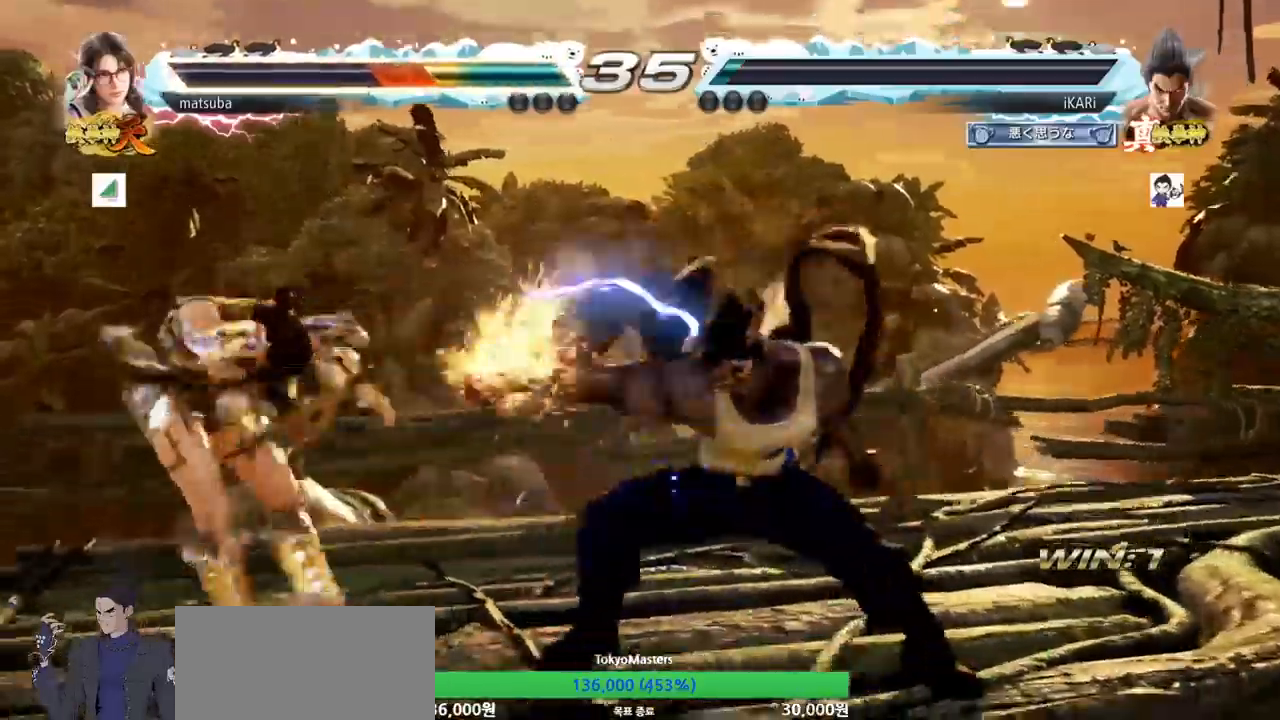
{"buttons": [], "left_stick": "left", "events": [[67, "TRIANGLE", "up"], [467, "left_stick", "left"]]}
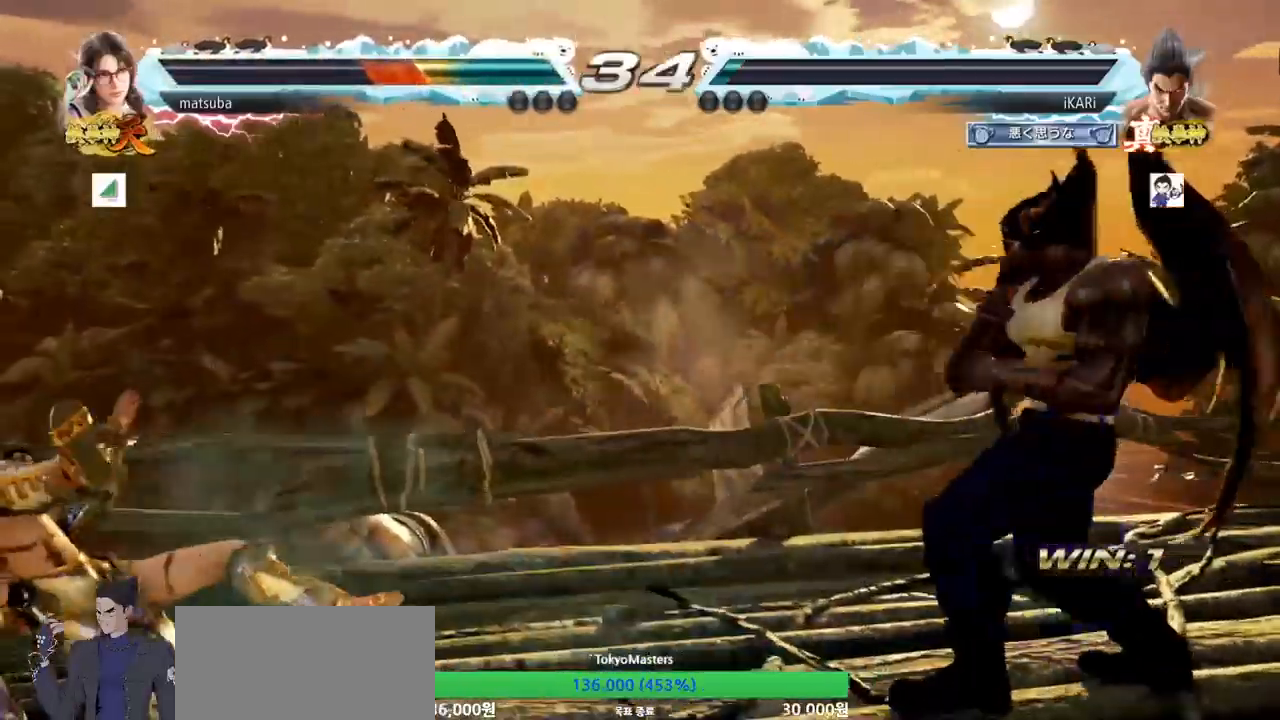
{"buttons": [], "left_stick": "right", "events": [[16, "left_stick", "center"], [83, "left_stick", "left"], [333, "left_stick", "center"], [383, "left_stick", "right"], [433, "left_stick", "center"], [484, "left_stick", "right"]]}
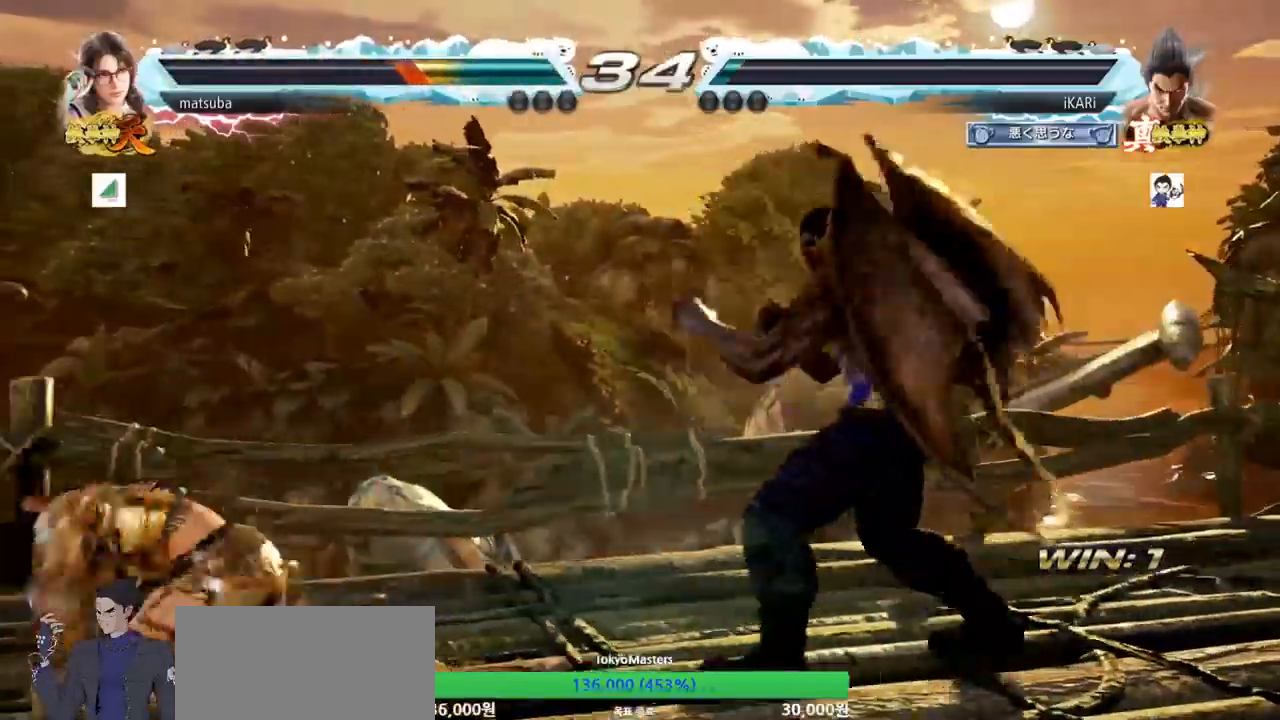
{"buttons": [], "left_stick": "center", "events": [[150, "left_stick", "down-left"], [284, "CIRCLE", "down"], [284, "TRIANGLE", "down"], [300, "TRIANGLE", "up"], [334, "CIRCLE", "up"], [401, "SQUARE", "down"], [417, "left_stick", "center"], [451, "SQUARE", "up"]]}
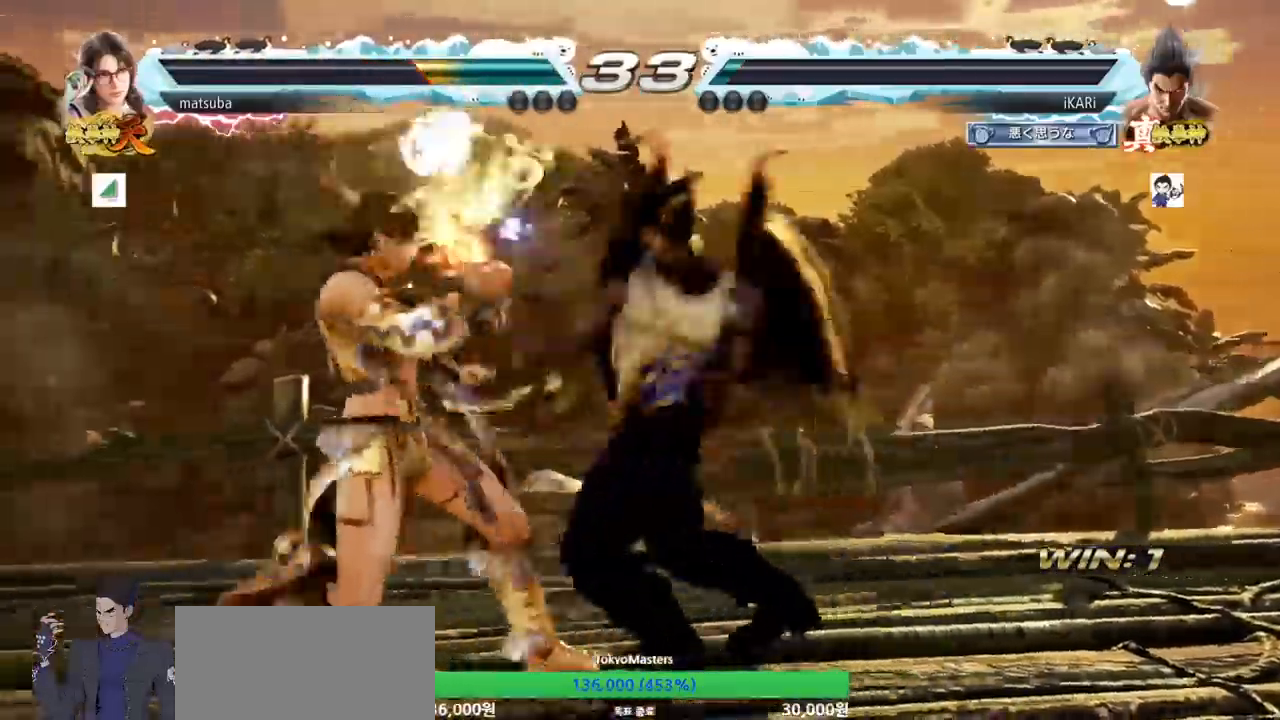
{"buttons": [], "left_stick": "left", "events": [[350, "left_stick", "left"], [400, "left_stick", "center"], [450, "left_stick", "left"]]}